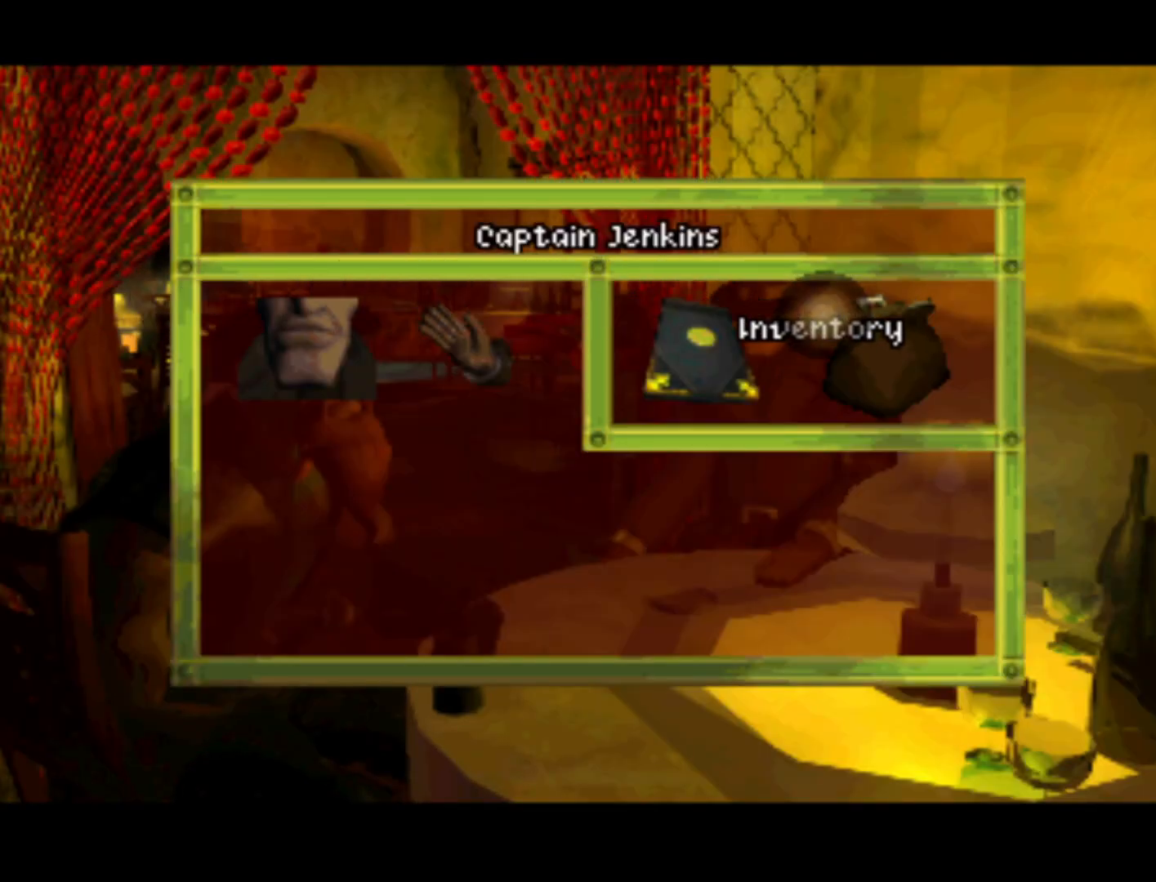
Gameplay with a controller (PlayStation layout); each line is a JSON object with the inputs held at the frame after it. "events" lists button and stick changes between this image and that frame as [ms after this image, input, new state], when the widget could be followed in between. Not read: L3 R3.
{"buttons": [], "left_stick": "center", "right_stick": "center", "events": [[233, "DPAD_RIGHT", "down"], [367, "DPAD_RIGHT", "up"]]}
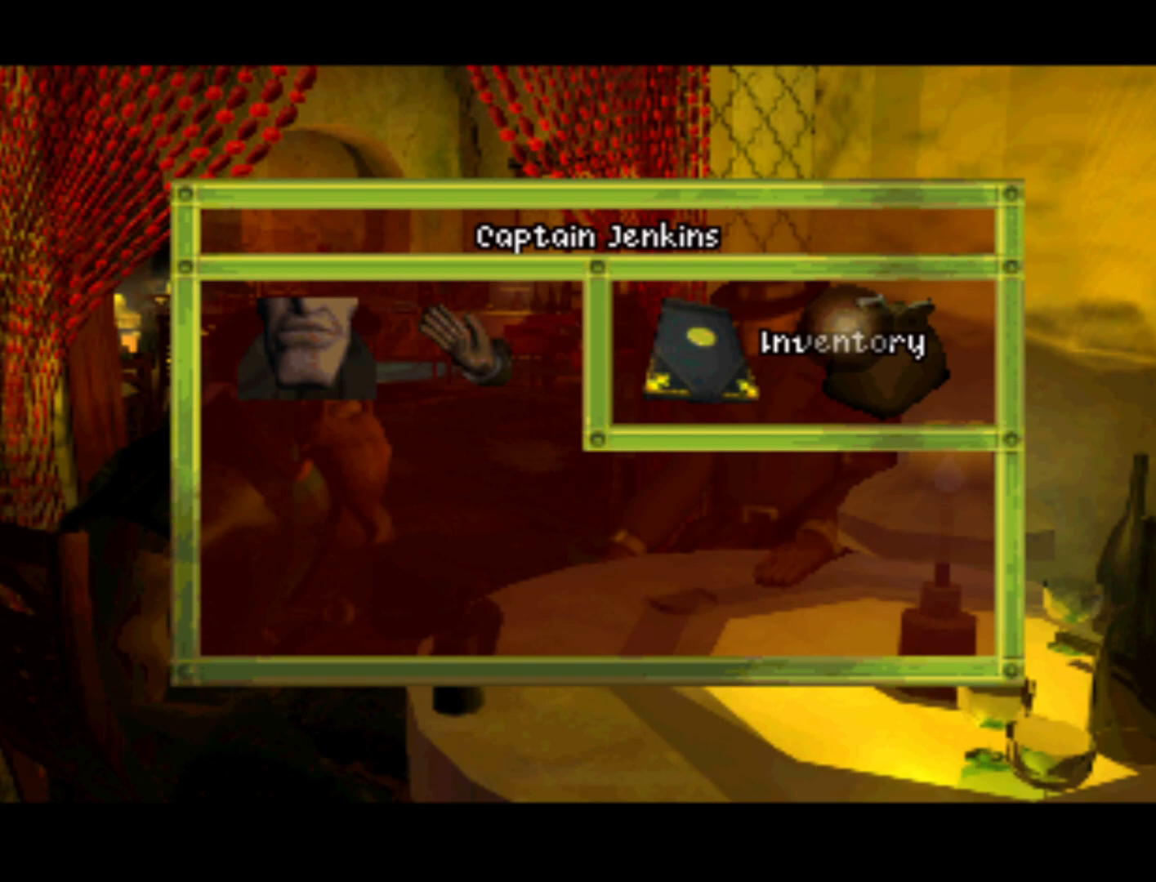
{"buttons": [], "left_stick": "center", "right_stick": "center", "events": [[167, "SQUARE", "down"], [267, "SQUARE", "up"]]}
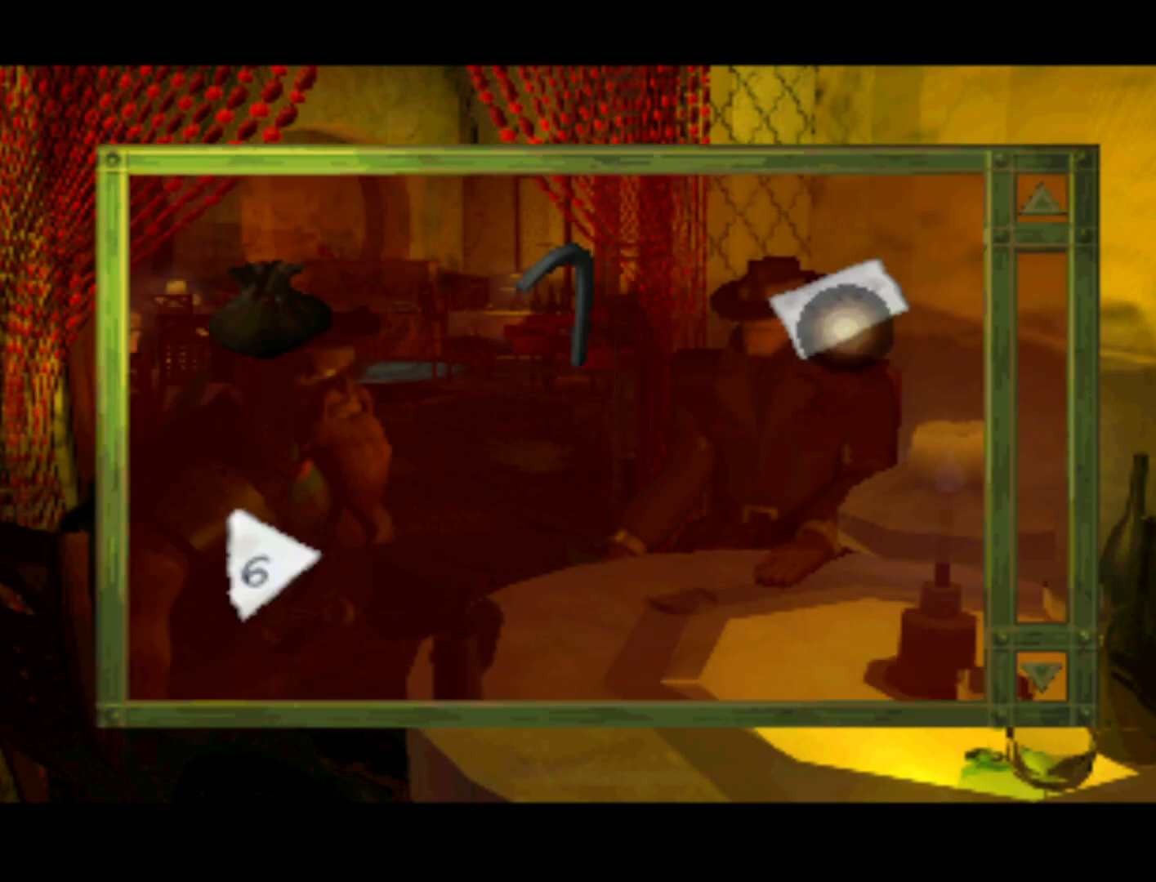
{"buttons": ["DPAD_UP"], "left_stick": "center", "right_stick": "center", "events": [[233, "DPAD_DOWN", "down"], [333, "DPAD_DOWN", "up"], [333, "DPAD_RIGHT", "down"], [467, "DPAD_UP", "down"], [500, "DPAD_RIGHT", "up"]]}
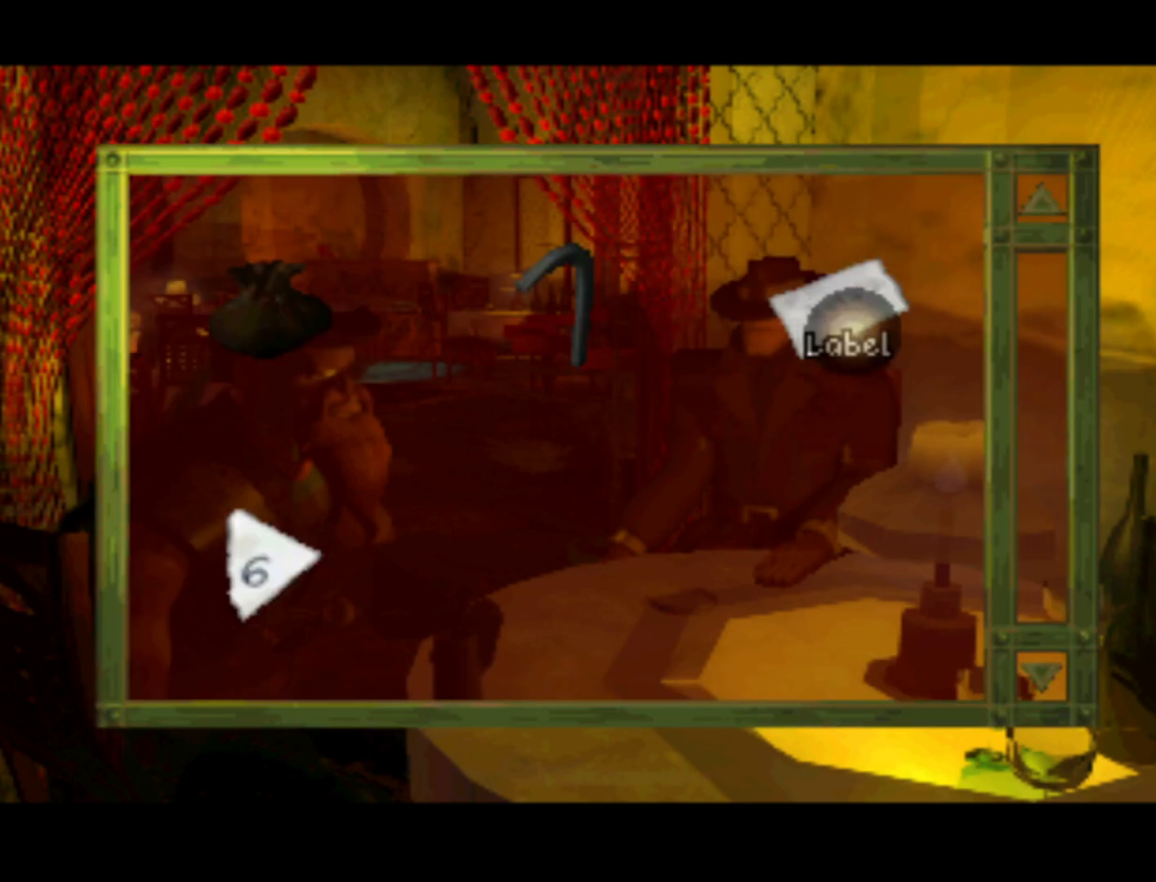
{"buttons": [], "left_stick": "center", "right_stick": "center", "events": [[67, "DPAD_LEFT", "down"], [200, "DPAD_UP", "up"], [233, "DPAD_LEFT", "up"], [333, "SQUARE", "down"], [433, "SQUARE", "up"]]}
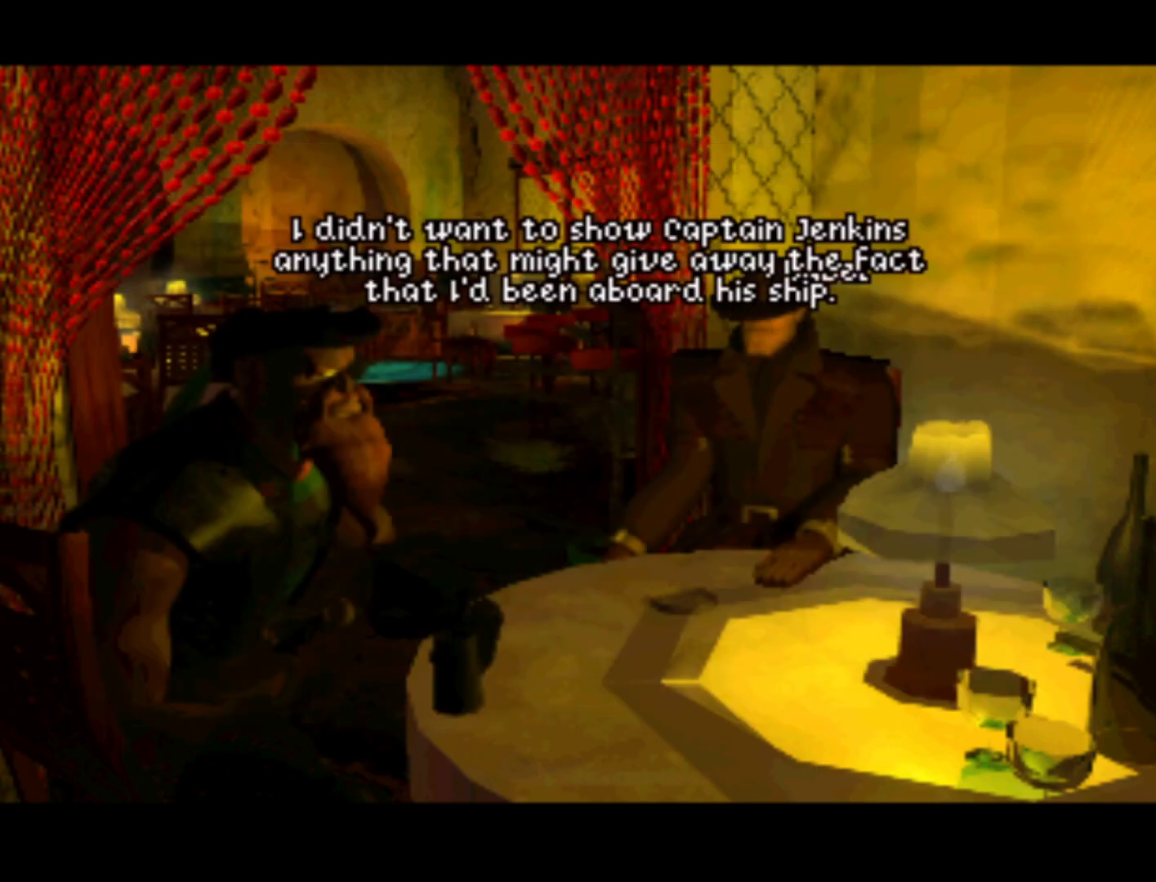
{"buttons": [], "left_stick": "center", "right_stick": "center", "events": []}
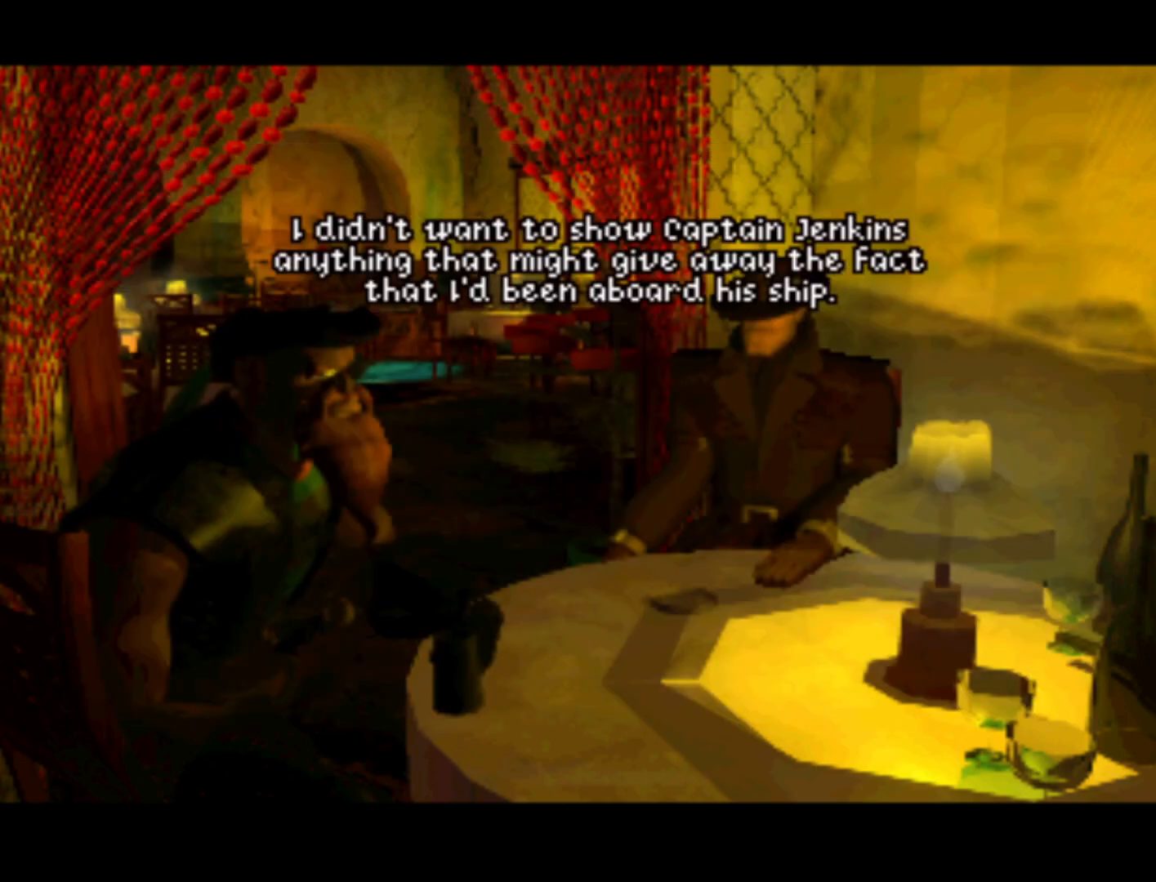
{"buttons": [], "left_stick": "center", "right_stick": "center", "events": []}
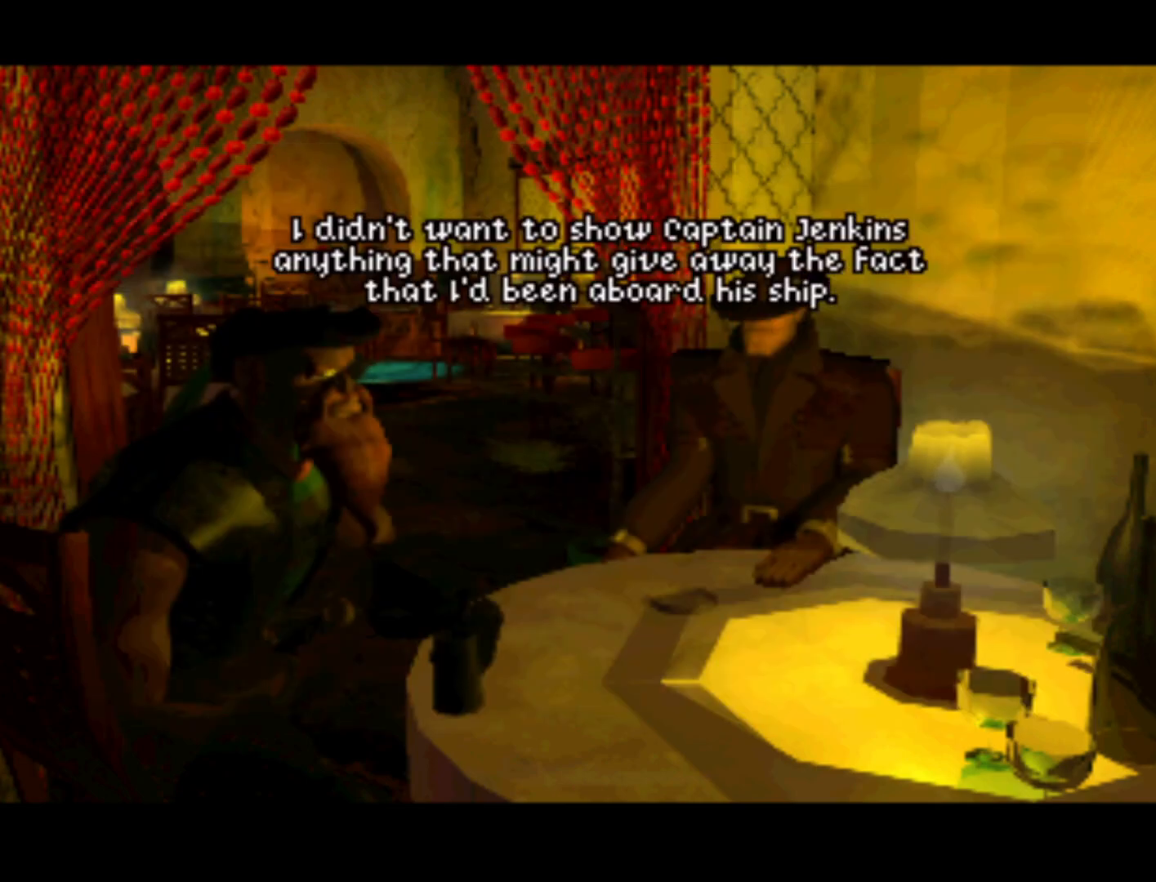
{"buttons": [], "left_stick": "center", "right_stick": "center", "events": []}
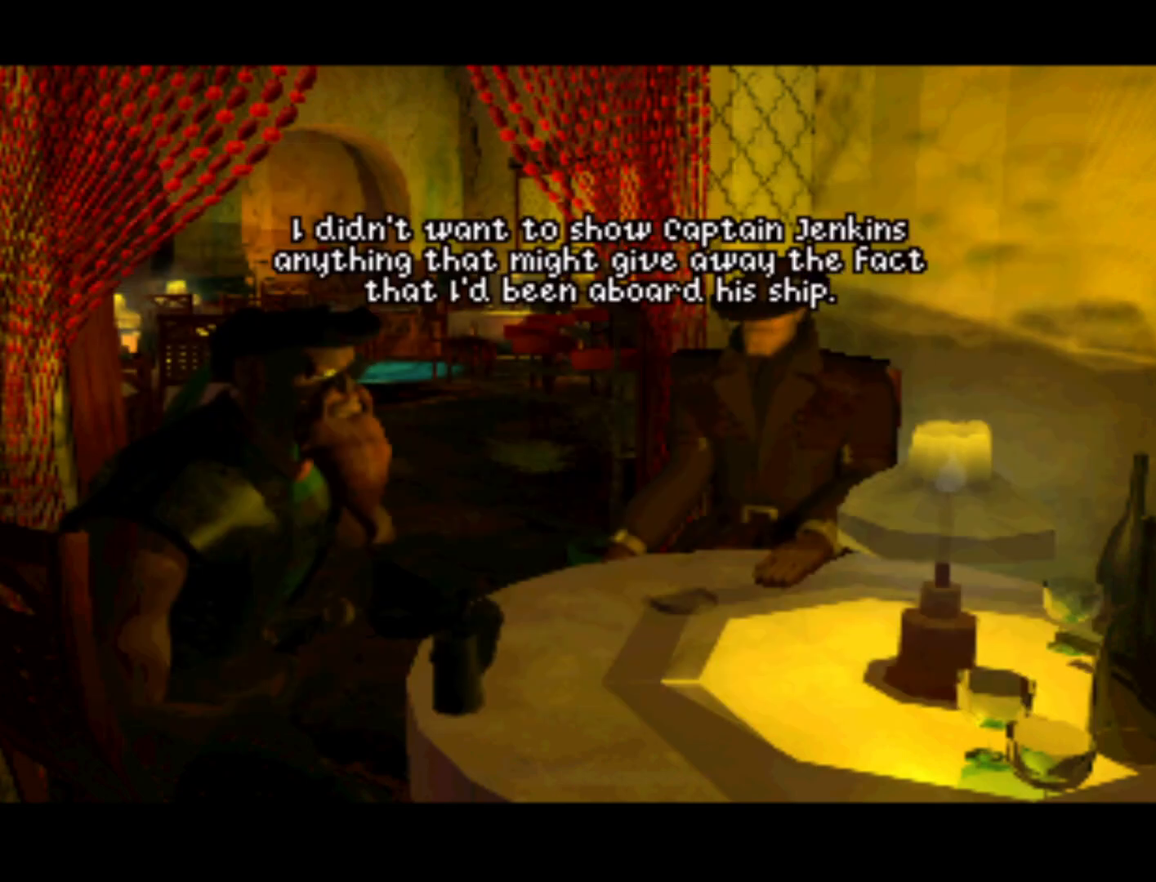
{"buttons": [], "left_stick": "center", "right_stick": "center", "events": []}
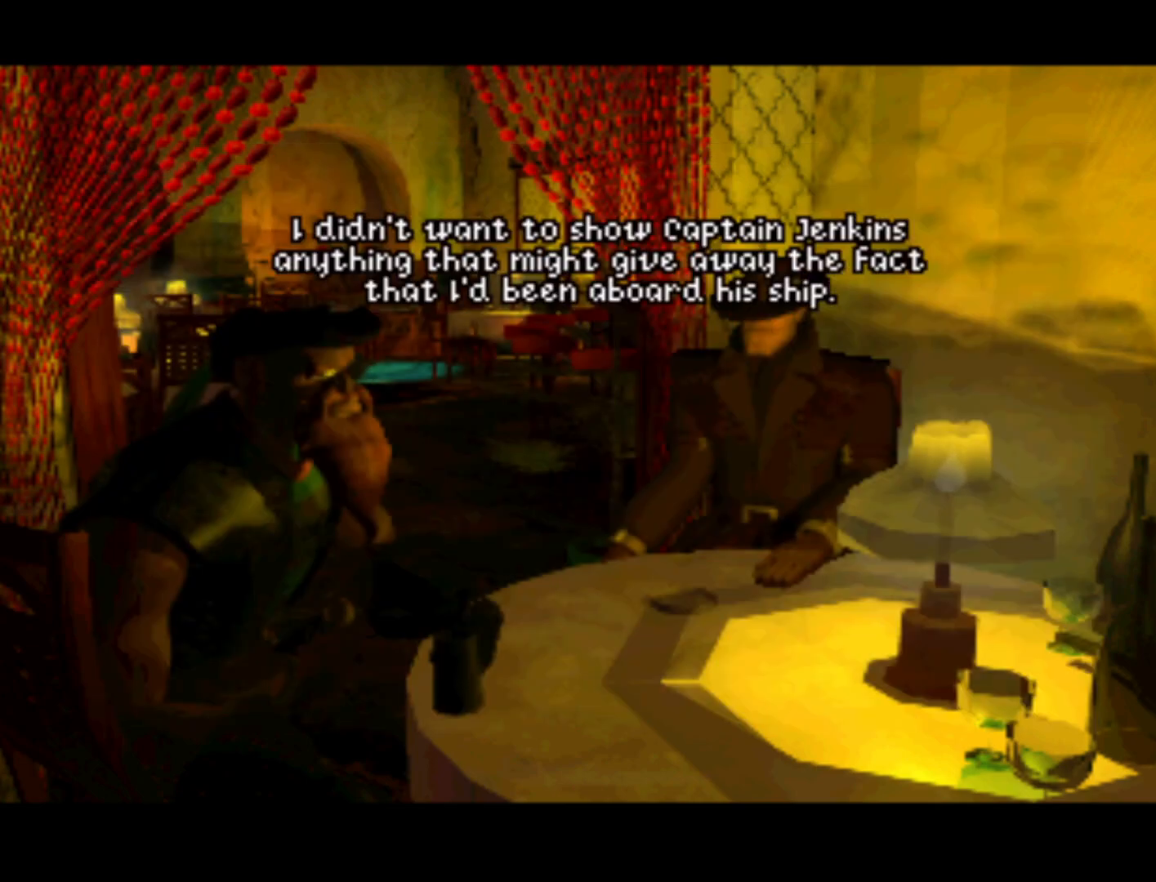
{"buttons": [], "left_stick": "center", "right_stick": "center", "events": []}
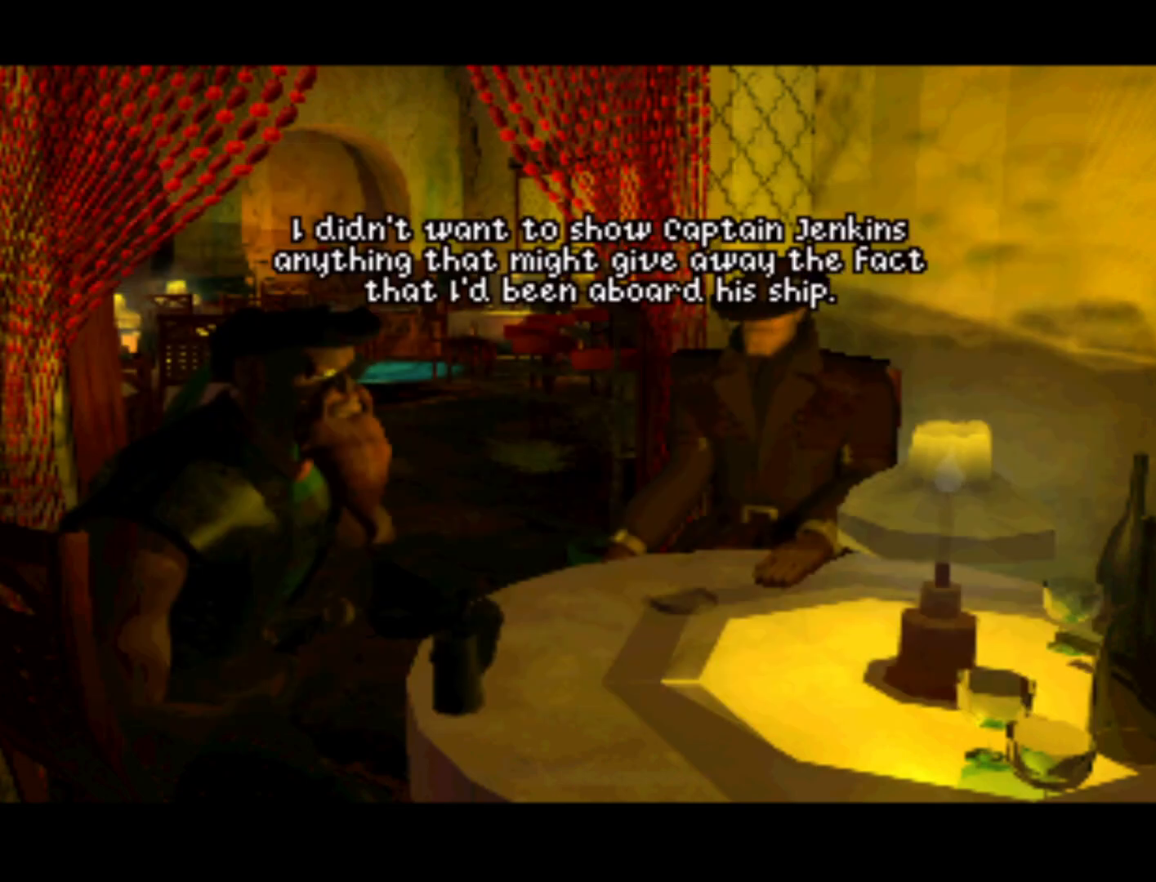
{"buttons": ["SQUARE"], "left_stick": "center", "right_stick": "center", "events": [[500, "SQUARE", "down"]]}
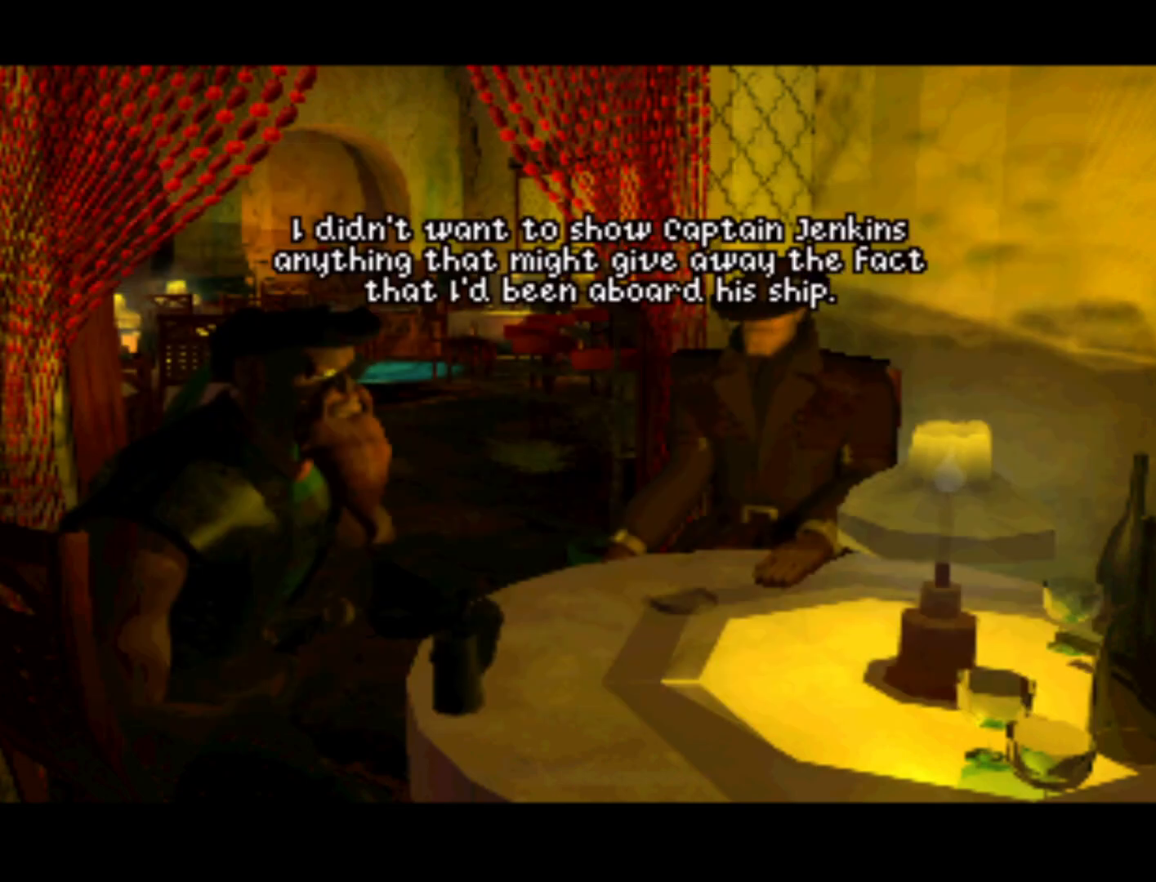
{"buttons": [], "left_stick": "center", "right_stick": "center", "events": [[100, "SQUARE", "up"]]}
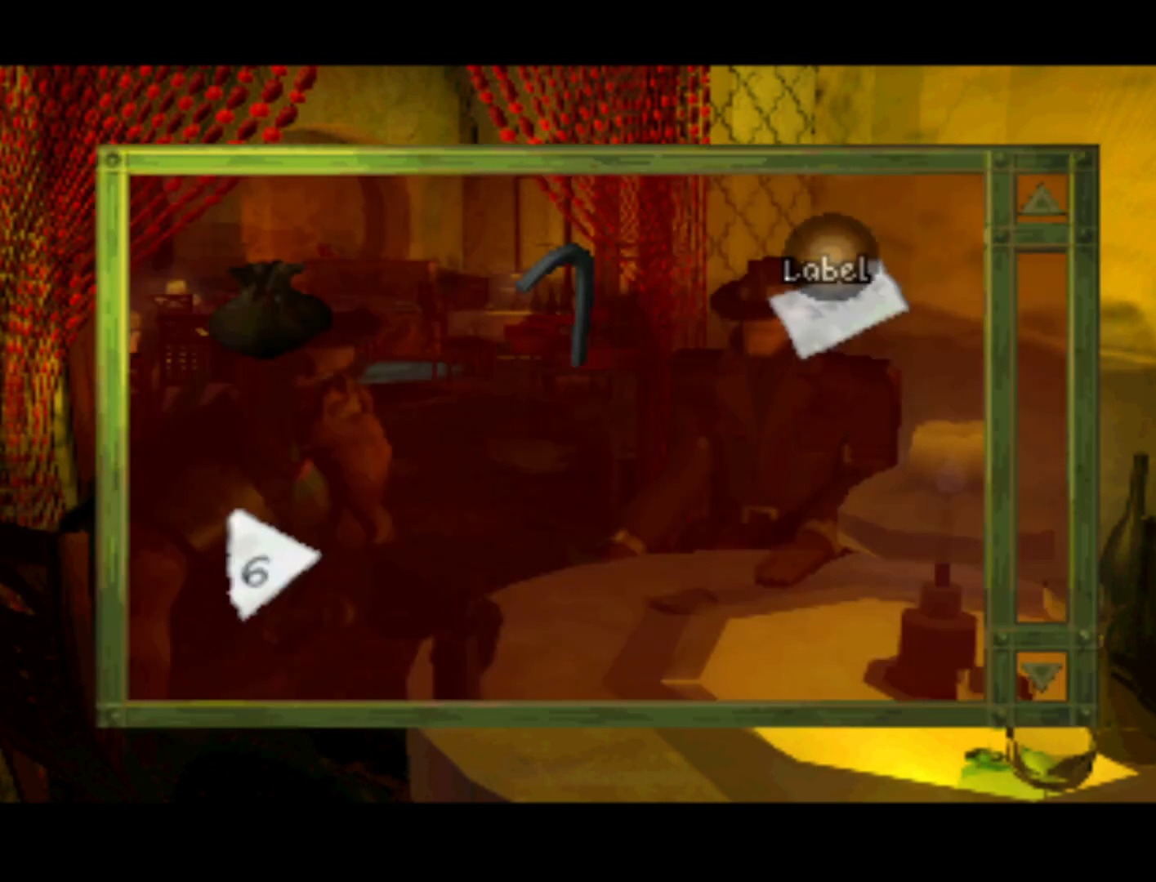
{"buttons": ["DPAD_DOWN", "DPAD_LEFT"], "left_stick": "center", "right_stick": "center", "events": [[133, "DPAD_LEFT", "down"], [333, "DPAD_DOWN", "down"]]}
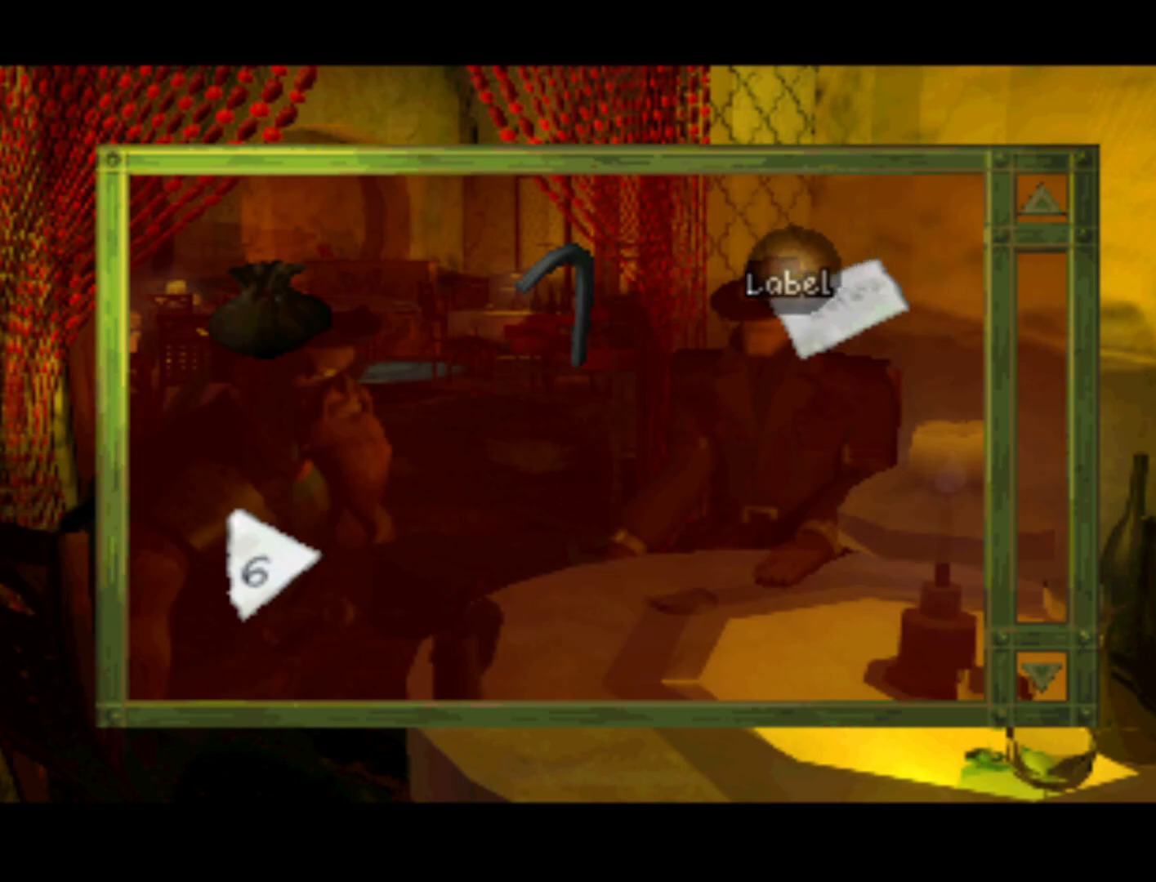
{"buttons": [], "left_stick": "center", "right_stick": "center", "events": [[100, "DPAD_DOWN", "up"], [167, "DPAD_LEFT", "up"]]}
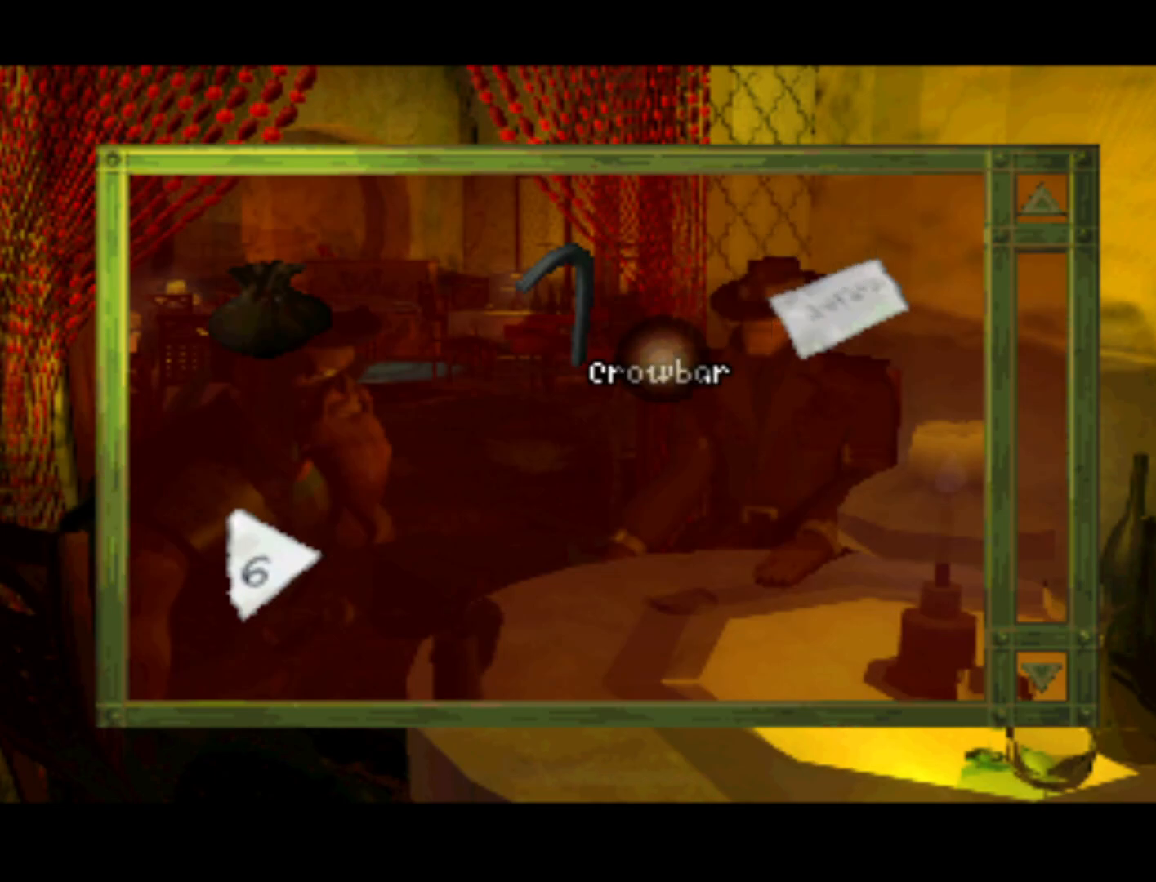
{"buttons": [], "left_stick": "center", "right_stick": "center", "events": [[133, "DPAD_DOWN", "down"], [467, "DPAD_DOWN", "up"]]}
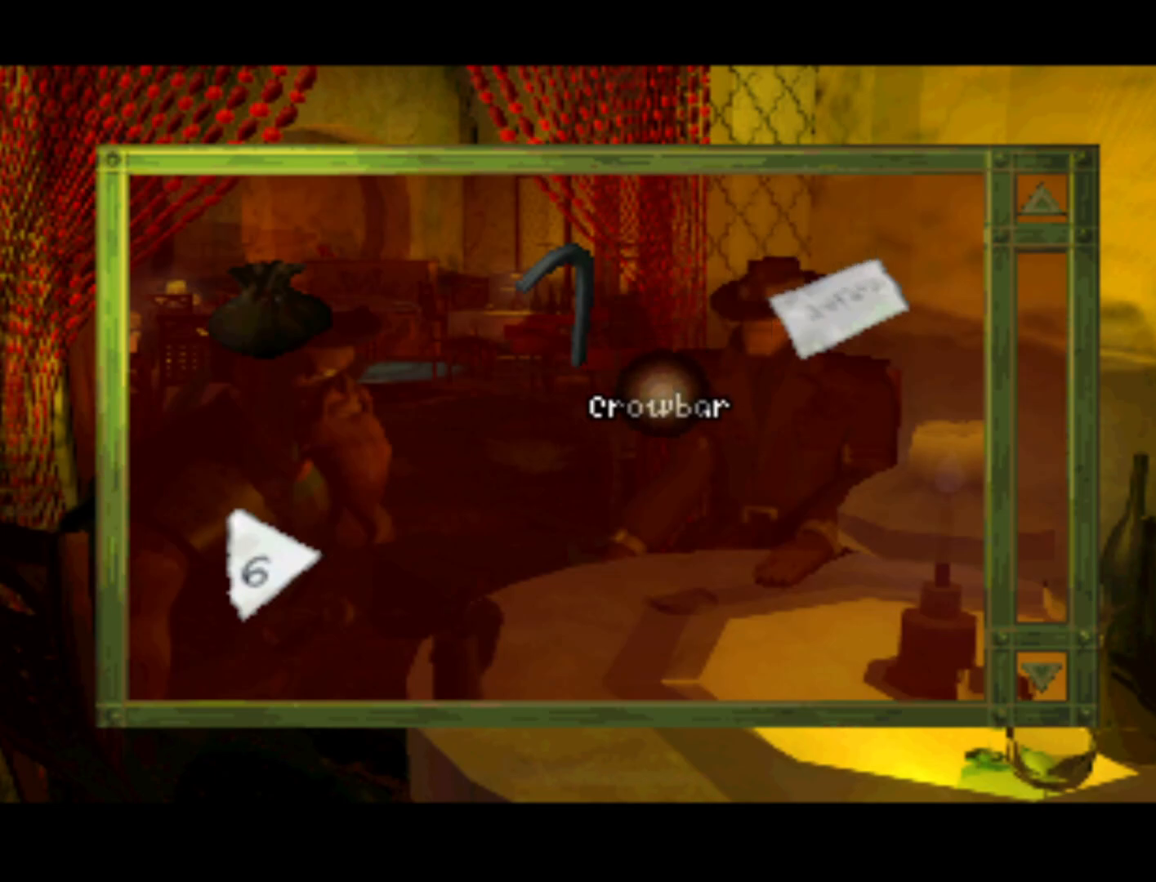
{"buttons": [], "left_stick": "center", "right_stick": "center", "events": [[433, "TRIANGLE", "down"], [500, "TRIANGLE", "up"]]}
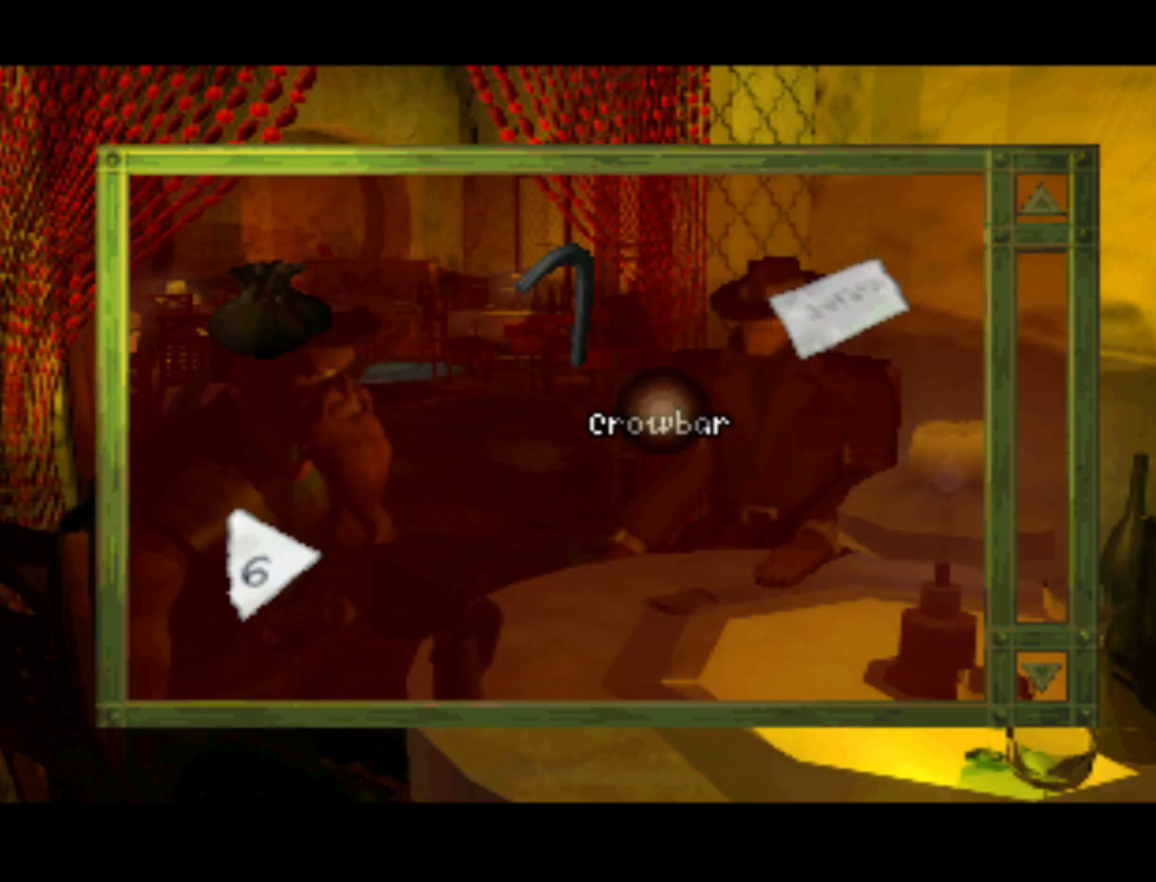
{"buttons": [], "left_stick": "center", "right_stick": "center", "events": []}
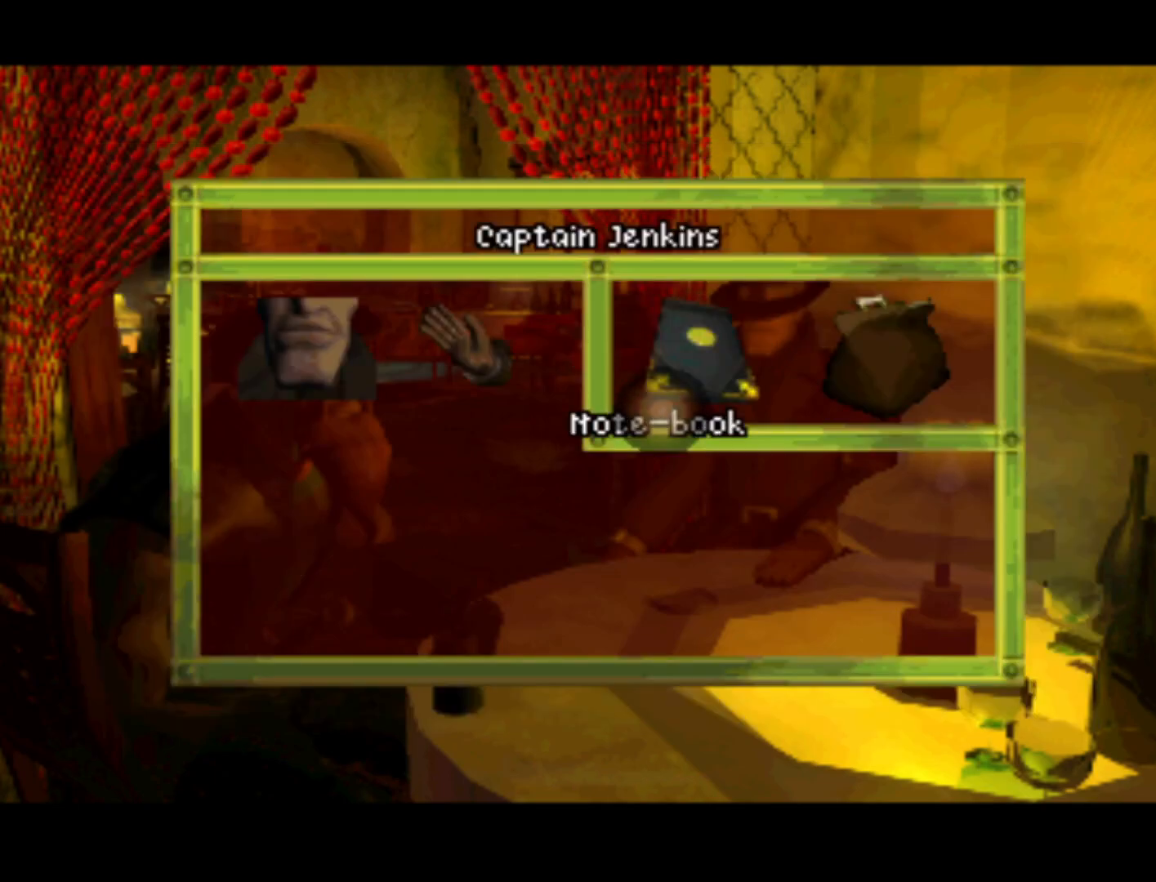
{"buttons": ["SQUARE"], "left_stick": "center", "right_stick": "center", "events": [[267, "DPAD_UP", "down"], [500, "DPAD_UP", "up"], [500, "SQUARE", "down"]]}
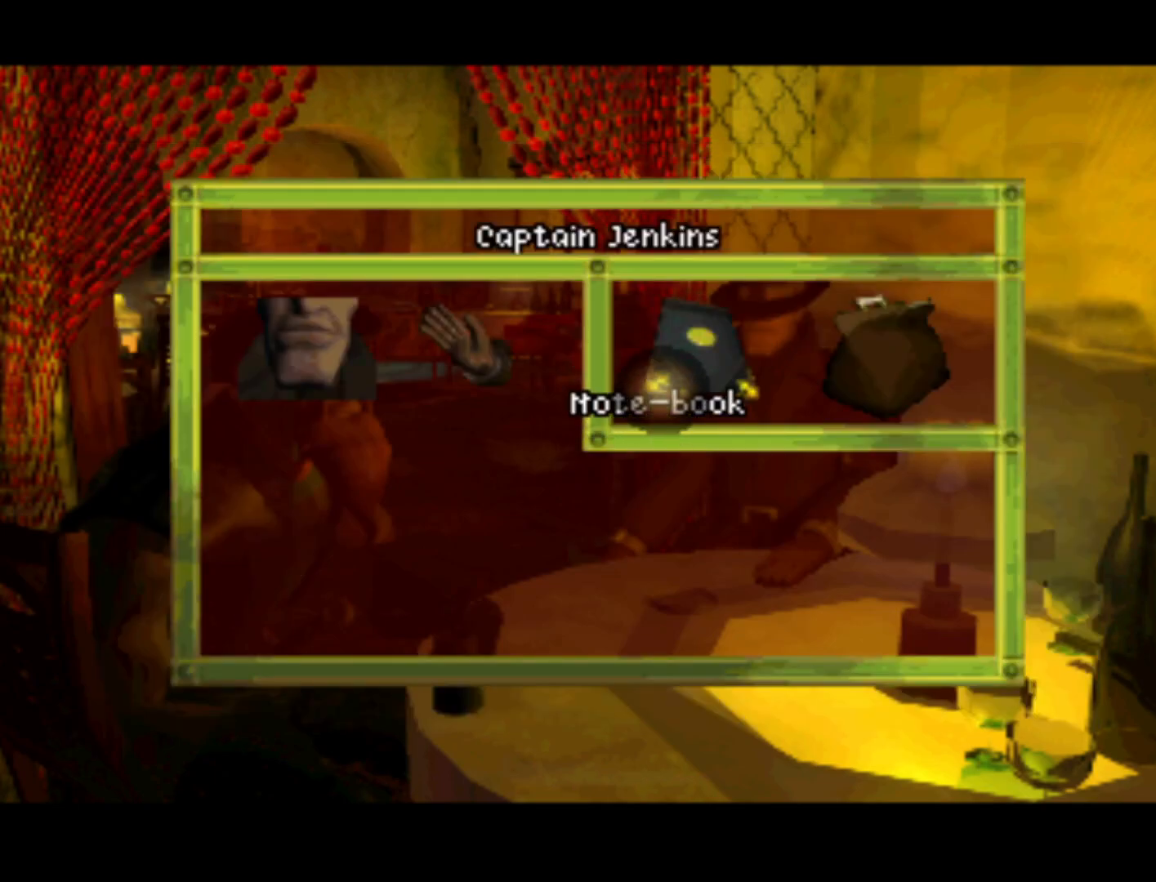
{"buttons": [], "left_stick": "center", "right_stick": "center", "events": [[100, "SQUARE", "up"]]}
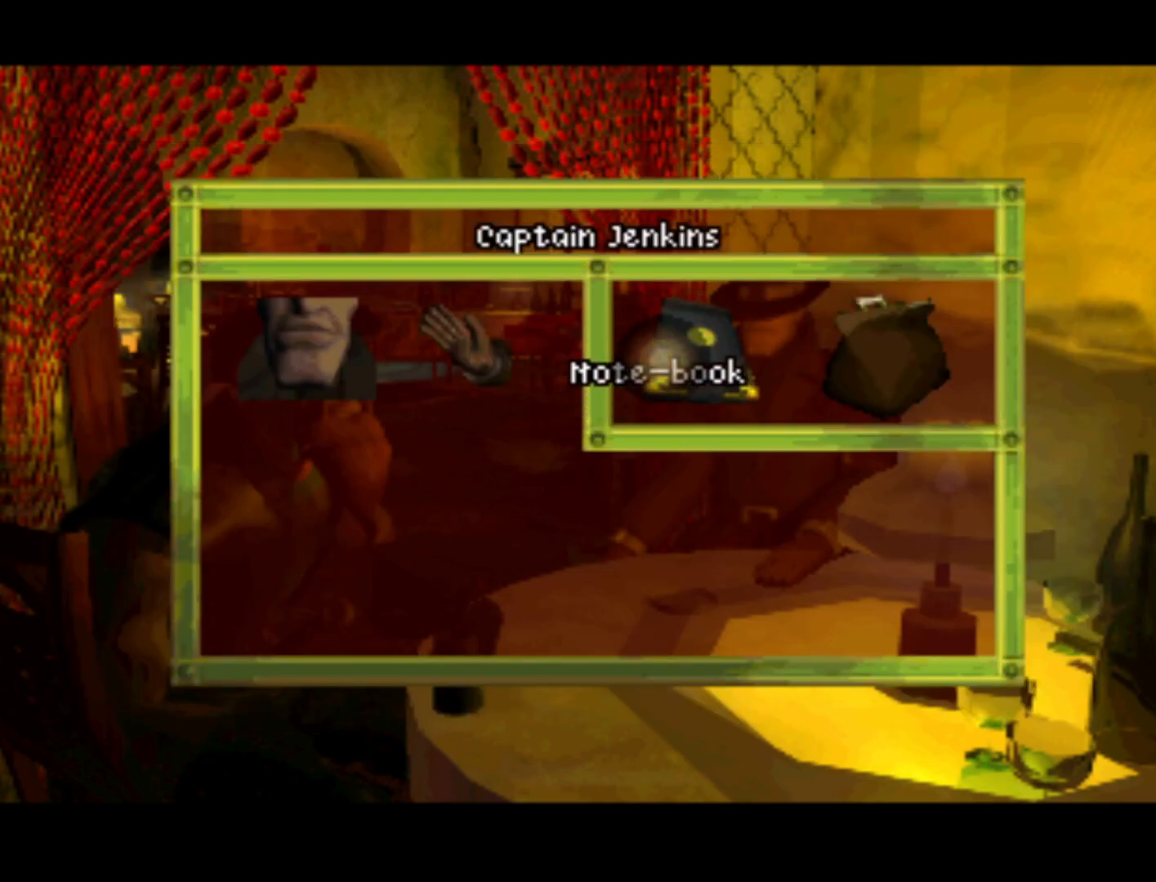
{"buttons": [], "left_stick": "center", "right_stick": "center", "events": []}
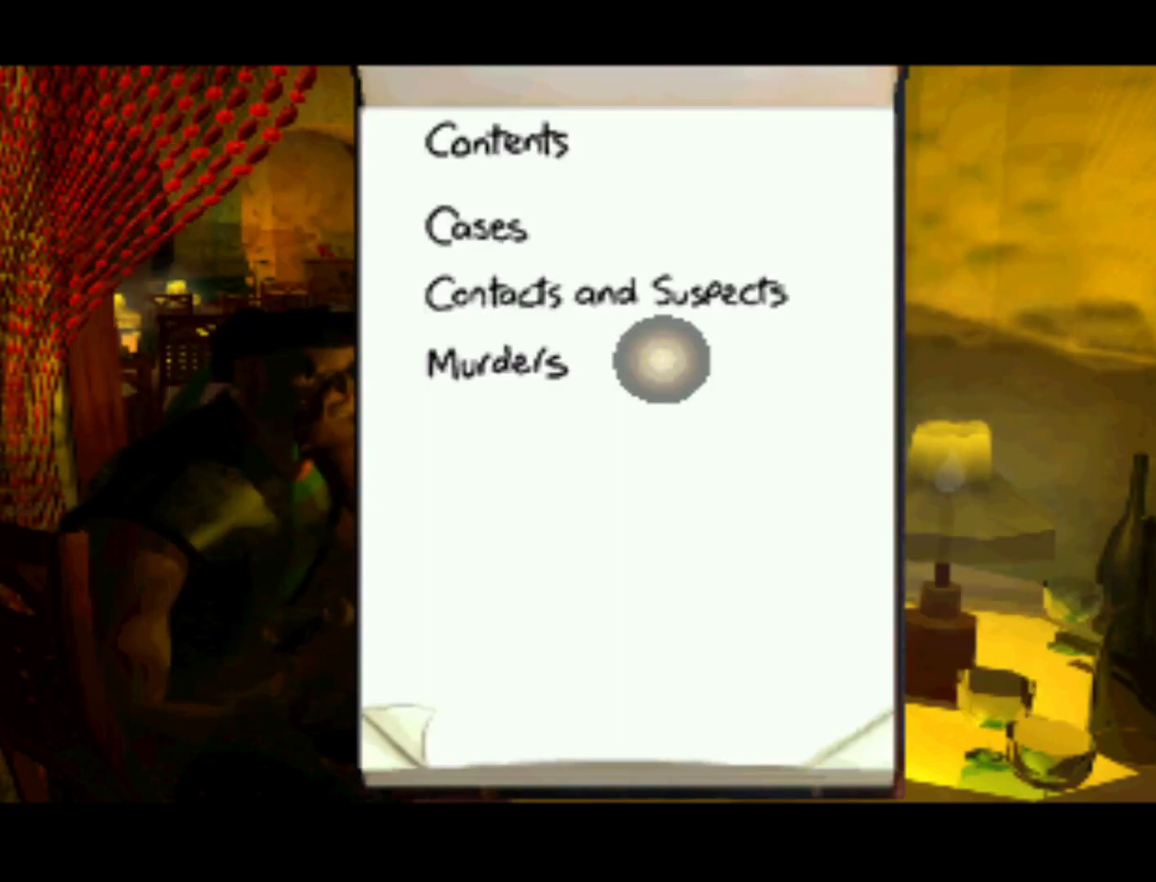
{"buttons": ["DPAD_LEFT"], "left_stick": "center", "right_stick": "center", "events": [[467, "DPAD_LEFT", "down"]]}
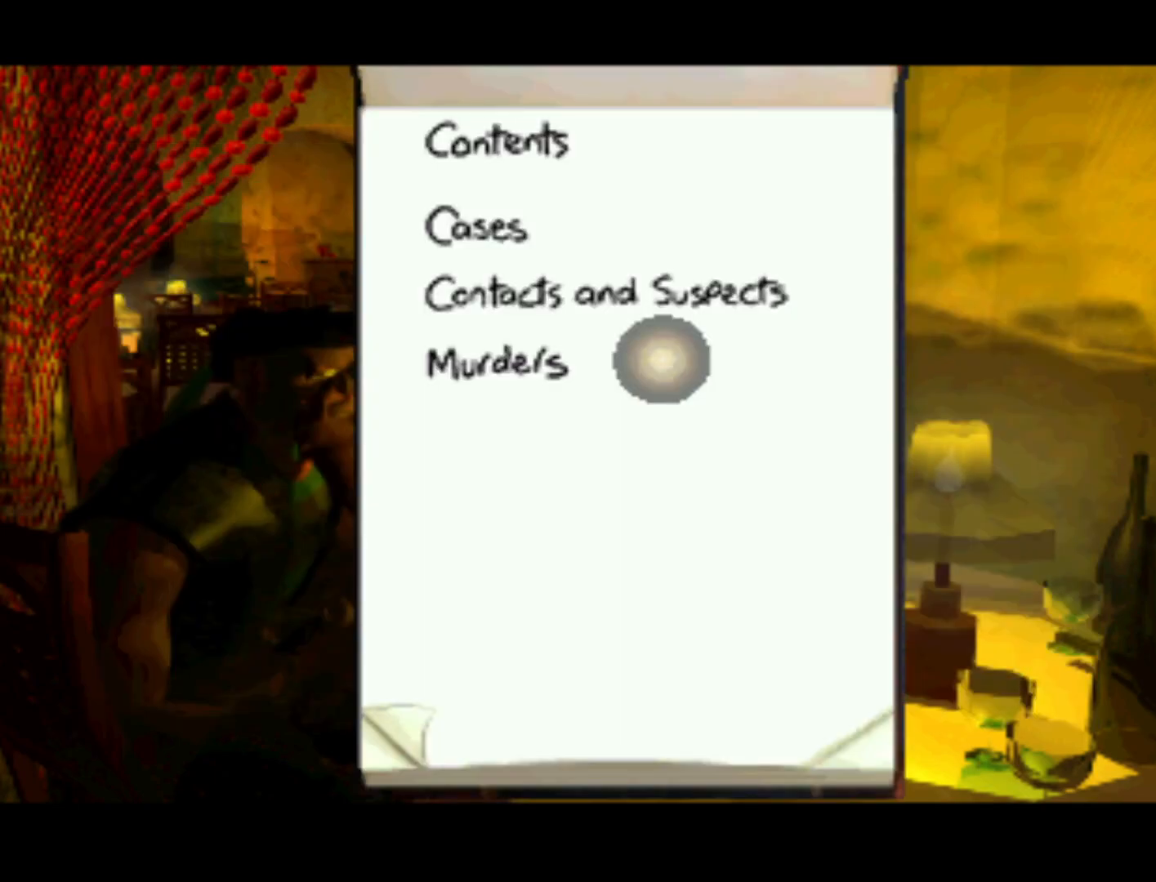
{"buttons": [], "left_stick": "center", "right_stick": "center", "events": [[300, "DPAD_LEFT", "up"]]}
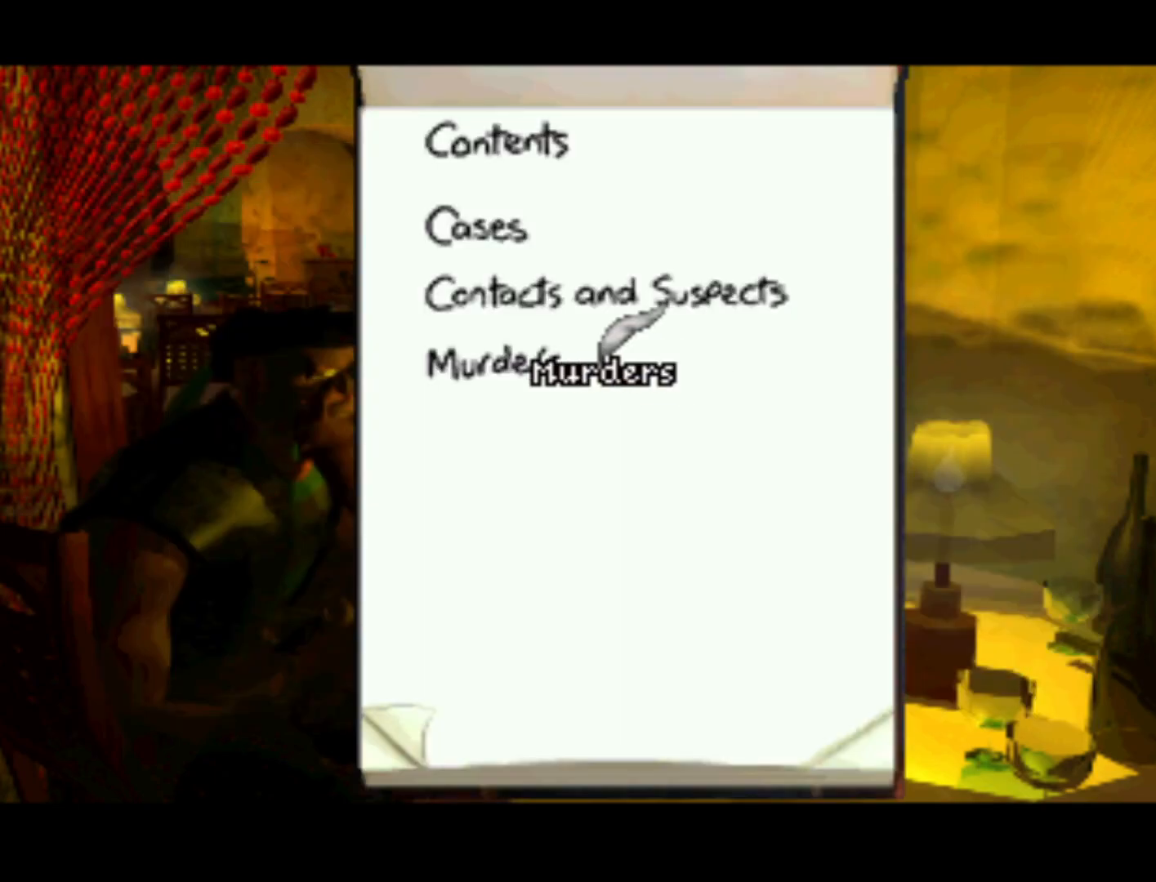
{"buttons": [], "left_stick": "center", "right_stick": "center", "events": [[133, "TRIANGLE", "down"], [233, "TRIANGLE", "up"]]}
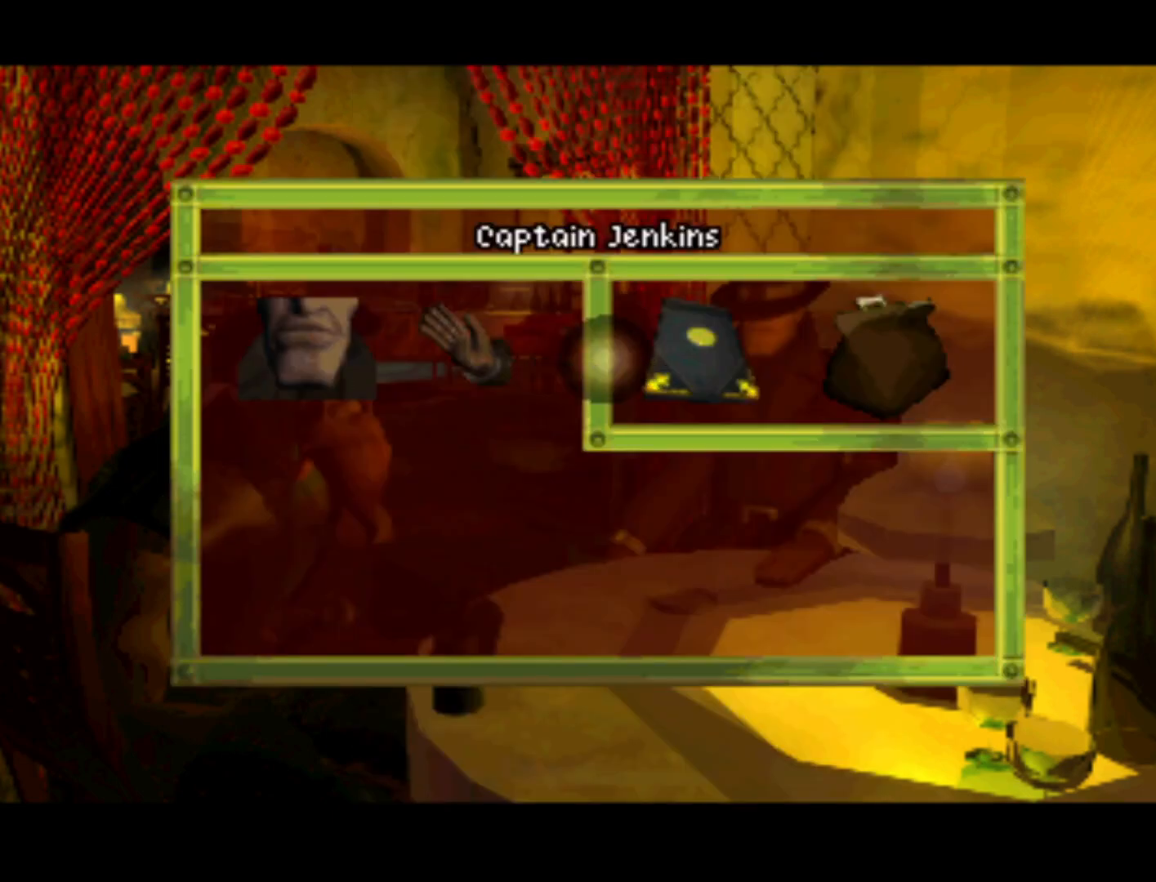
{"buttons": [], "left_stick": "center", "right_stick": "center", "events": []}
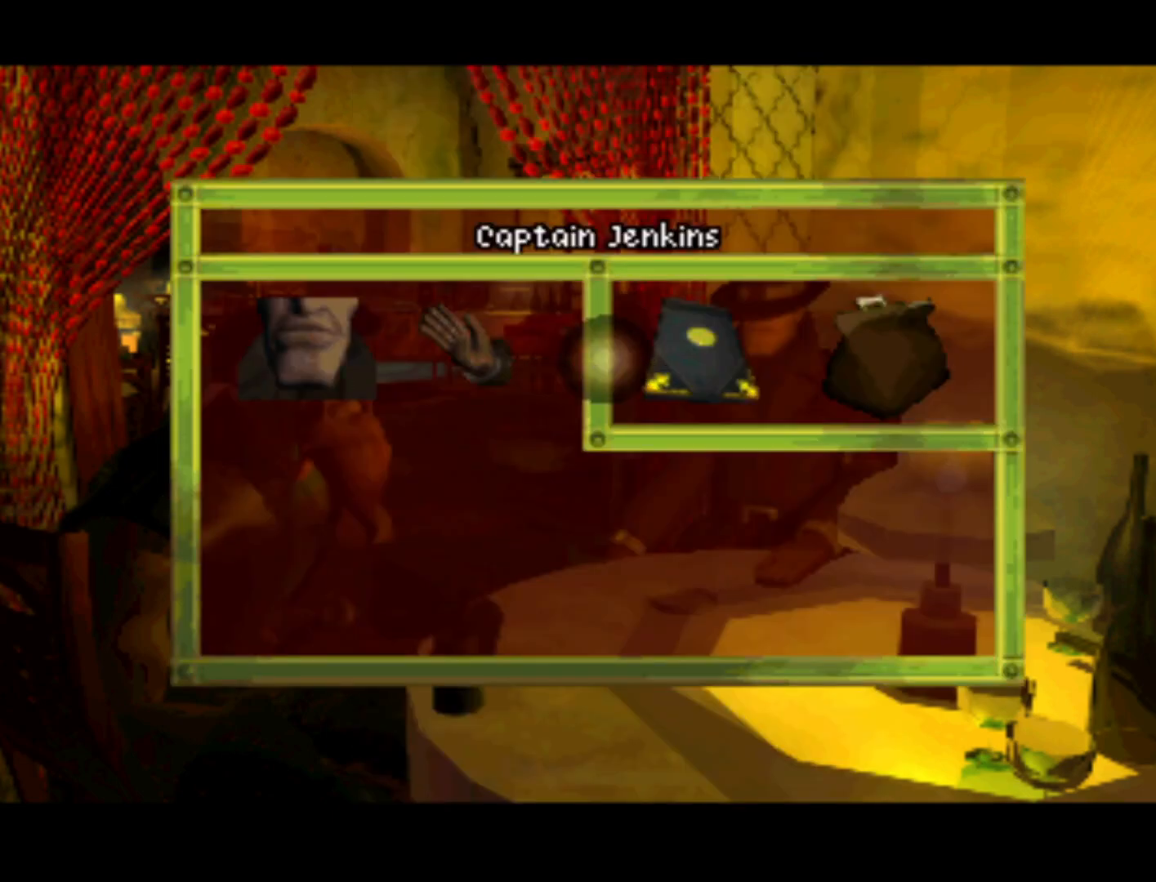
{"buttons": ["DPAD_RIGHT"], "left_stick": "center", "right_stick": "center", "events": [[300, "DPAD_RIGHT", "down"]]}
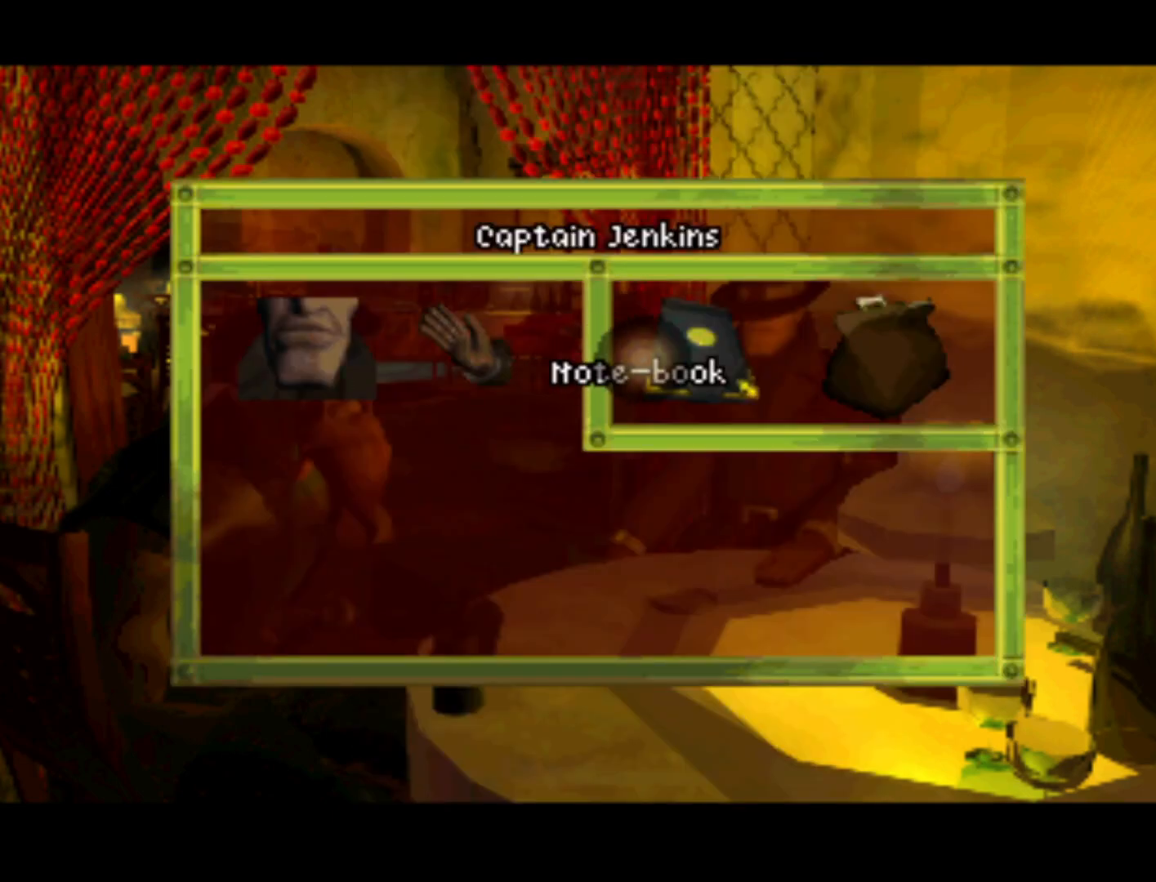
{"buttons": [], "left_stick": "center", "right_stick": "center", "events": [[100, "DPAD_RIGHT", "up"], [100, "SQUARE", "down"], [200, "SQUARE", "up"]]}
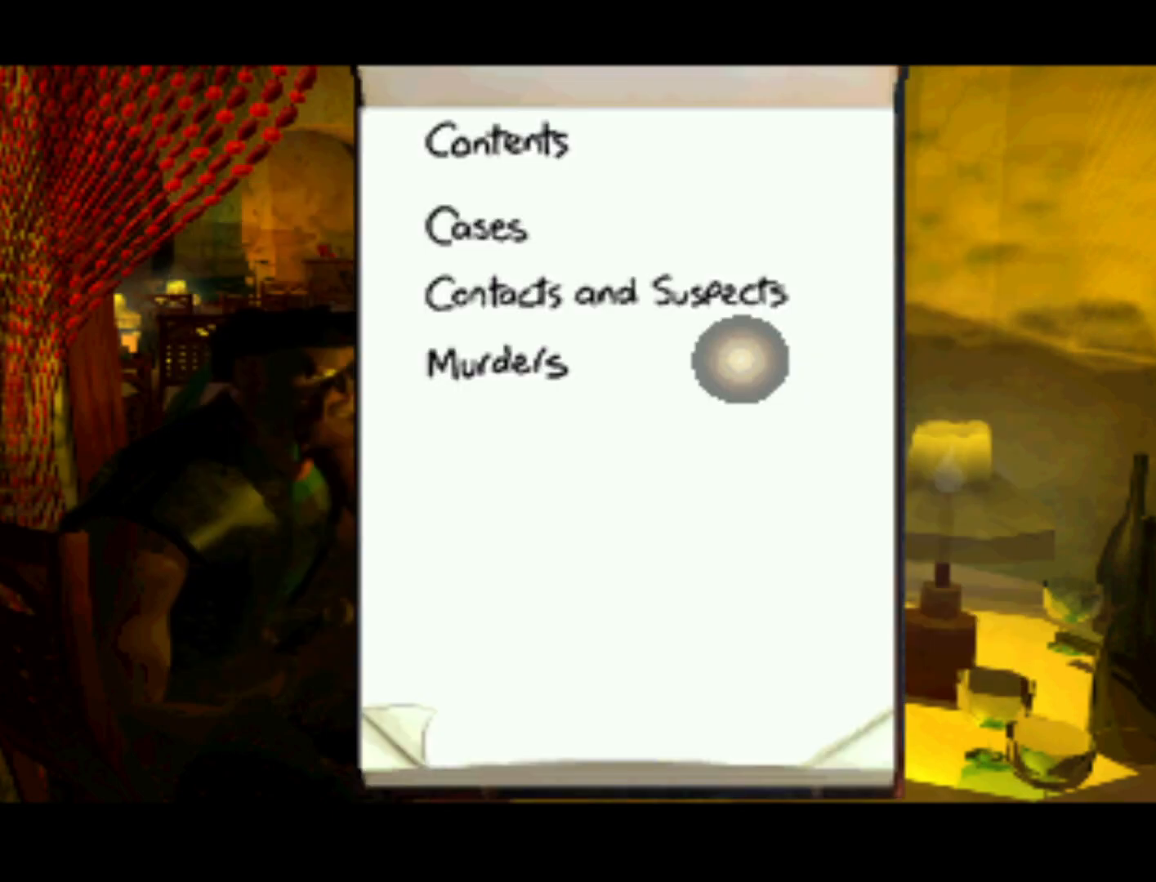
{"buttons": [], "left_stick": "center", "right_stick": "center", "events": [[67, "DPAD_LEFT", "down"], [500, "DPAD_LEFT", "up"]]}
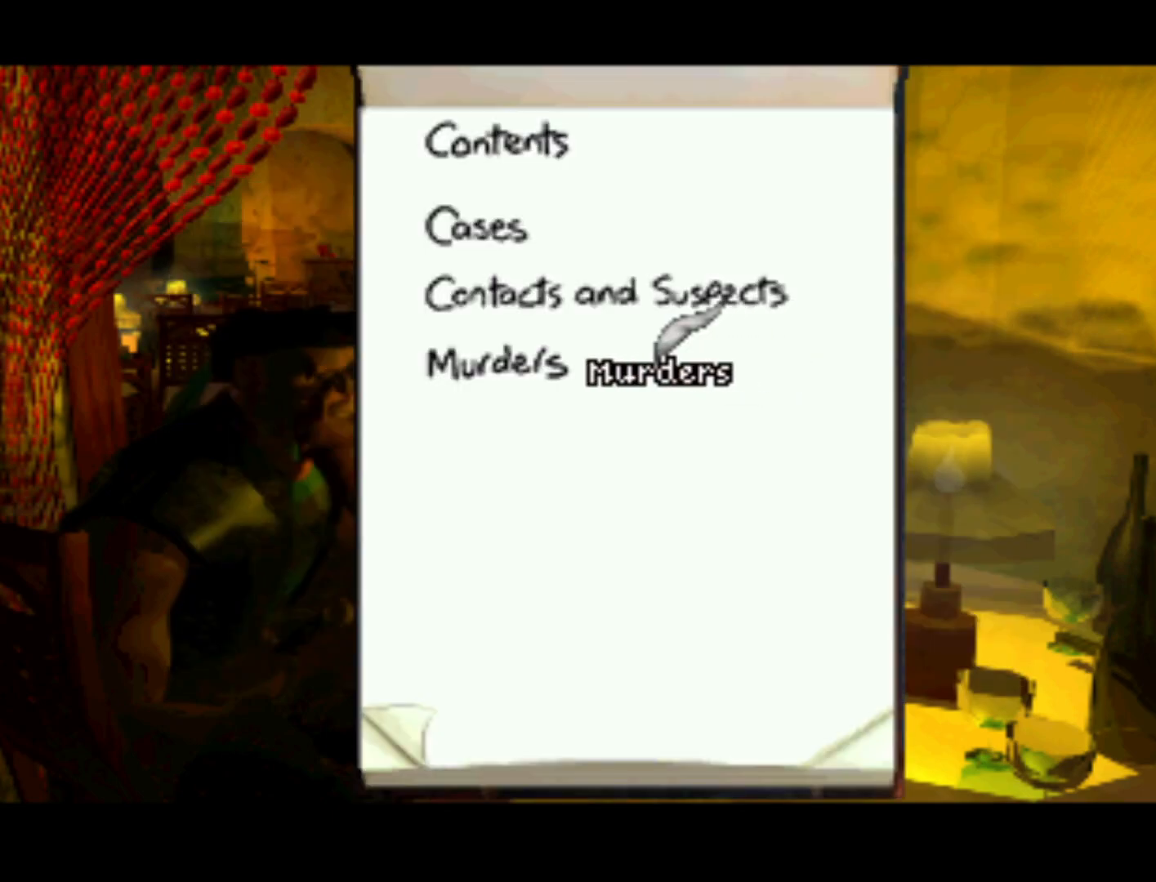
{"buttons": ["DPAD_LEFT"], "left_stick": "center", "right_stick": "center", "events": [[300, "DPAD_LEFT", "down"]]}
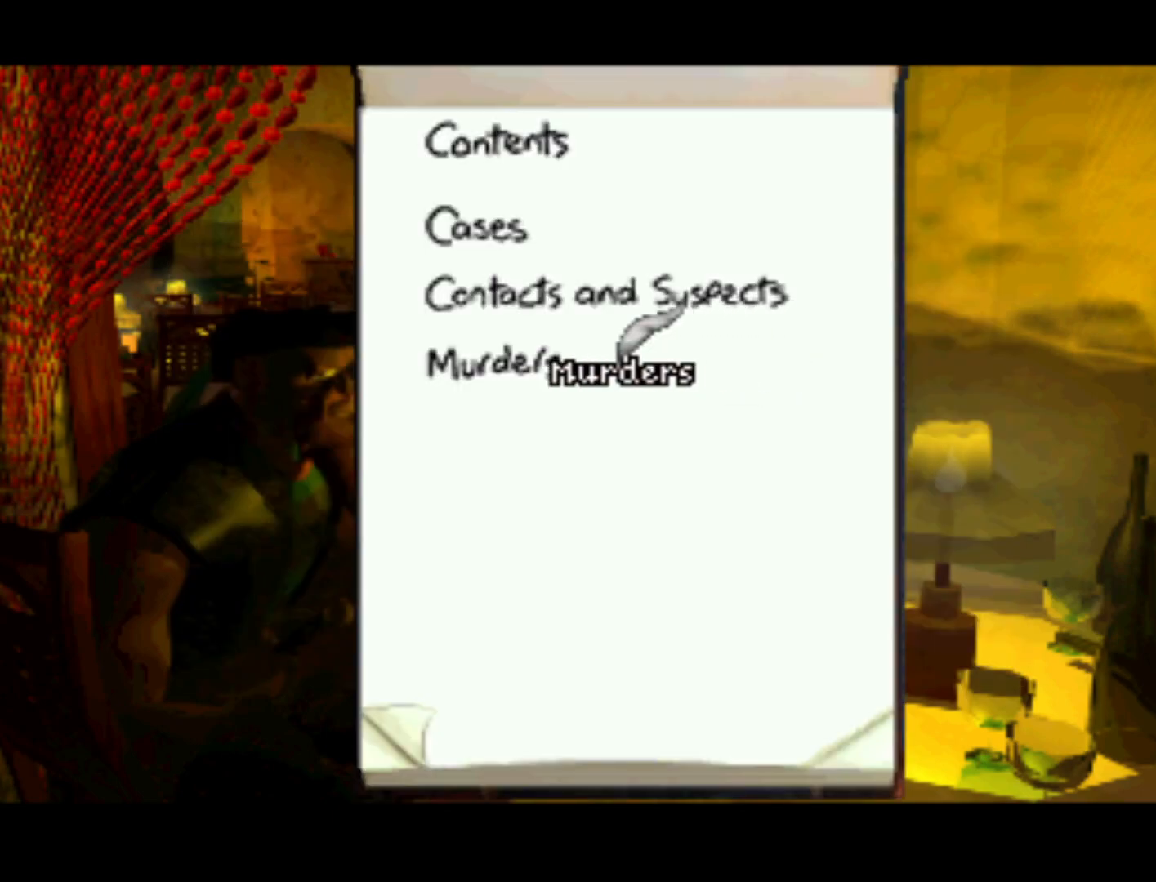
{"buttons": ["DPAD_UP"], "left_stick": "center", "right_stick": "center", "events": [[267, "DPAD_LEFT", "up"], [433, "DPAD_UP", "down"]]}